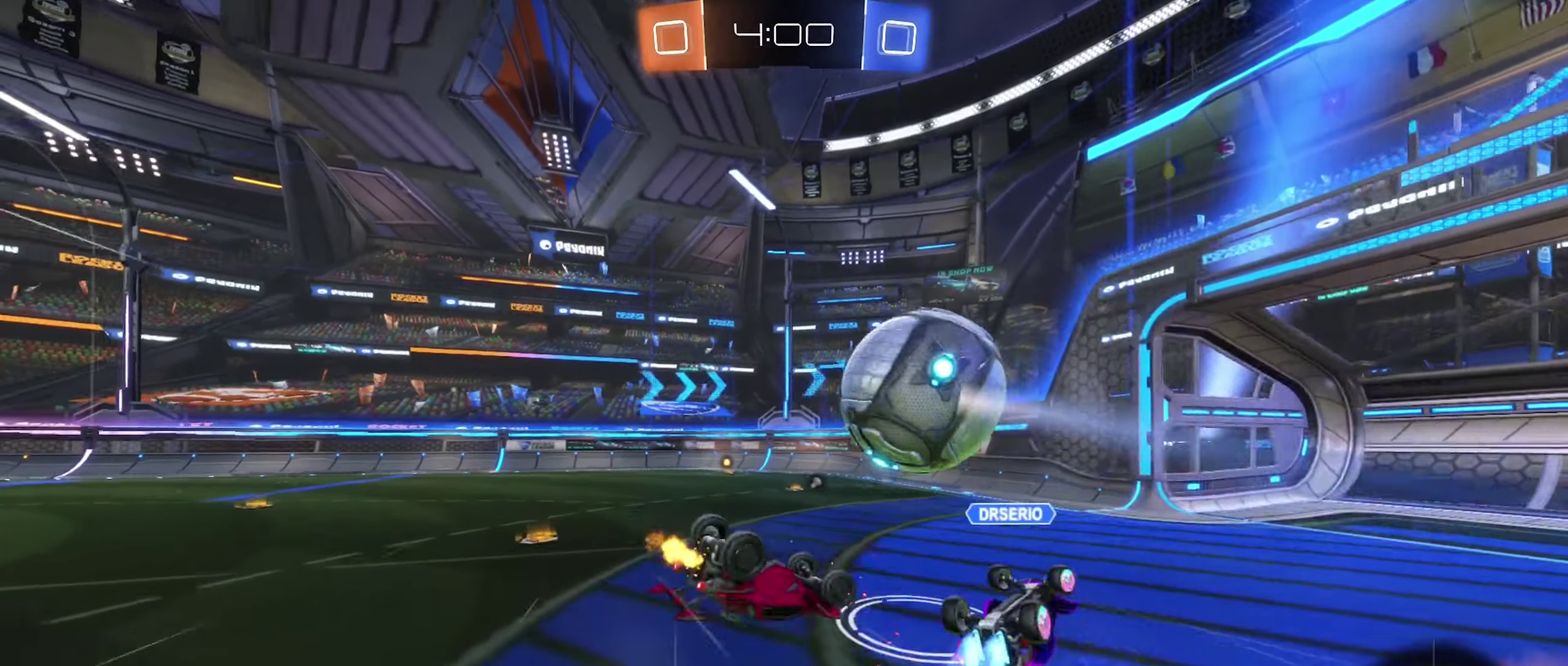
Gameplay with a controller (Xbox layout); each line is a JSON object with the inputs held at the frame after it. "events" lists button and stick changes between this image and that frame as [ms after this image, input, new state], when the widget could be followed in between. This document gives stick clicks only as held states, not as events.
{"buttons": ["R2"], "left_stick": "center", "right_stick": "center", "events": [[200, "left_stick", "down-left"], [383, "left_stick", "center"], [400, "L1", "up"]]}
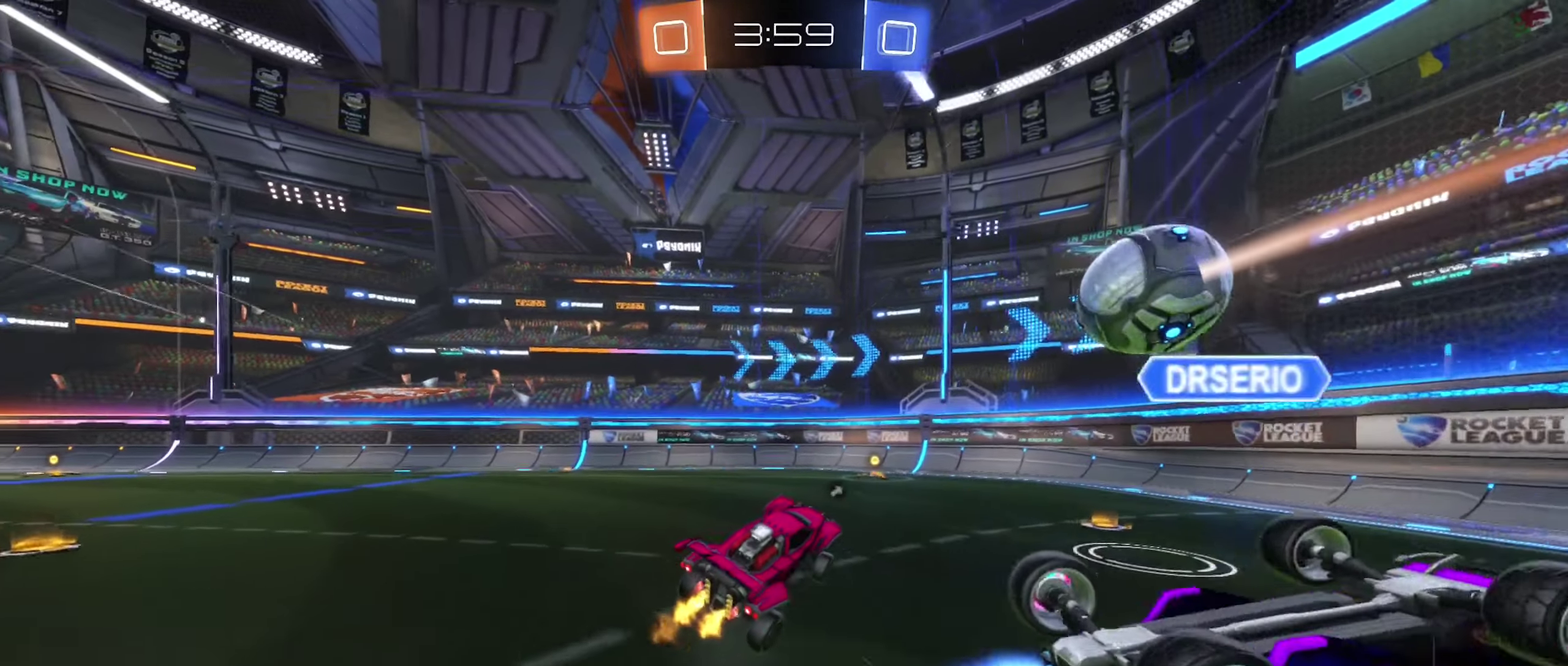
{"buttons": ["R2"], "left_stick": "right", "right_stick": "center", "events": [[250, "left_stick", "right"]]}
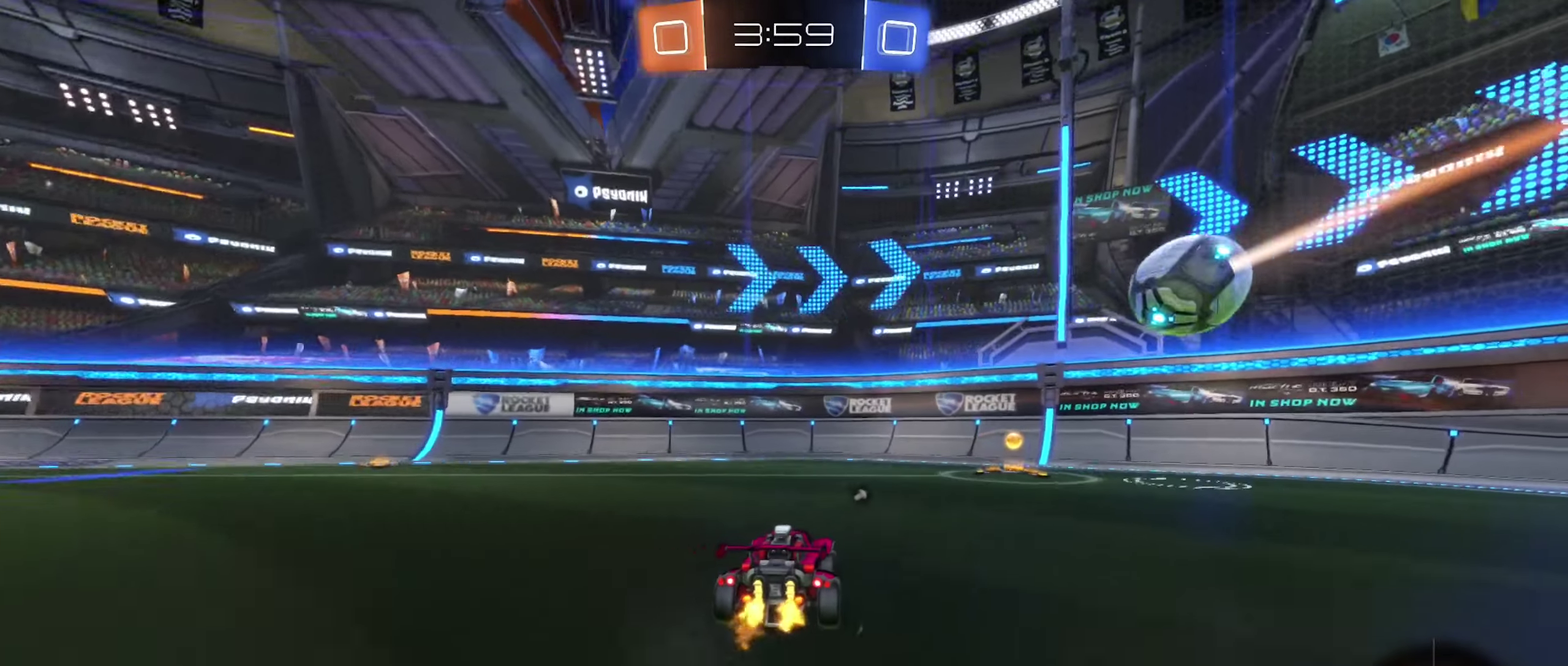
{"buttons": ["R2"], "left_stick": "left", "right_stick": "center", "events": [[266, "Y", "down"], [350, "left_stick", "center"], [383, "Y", "up"], [500, "left_stick", "left"]]}
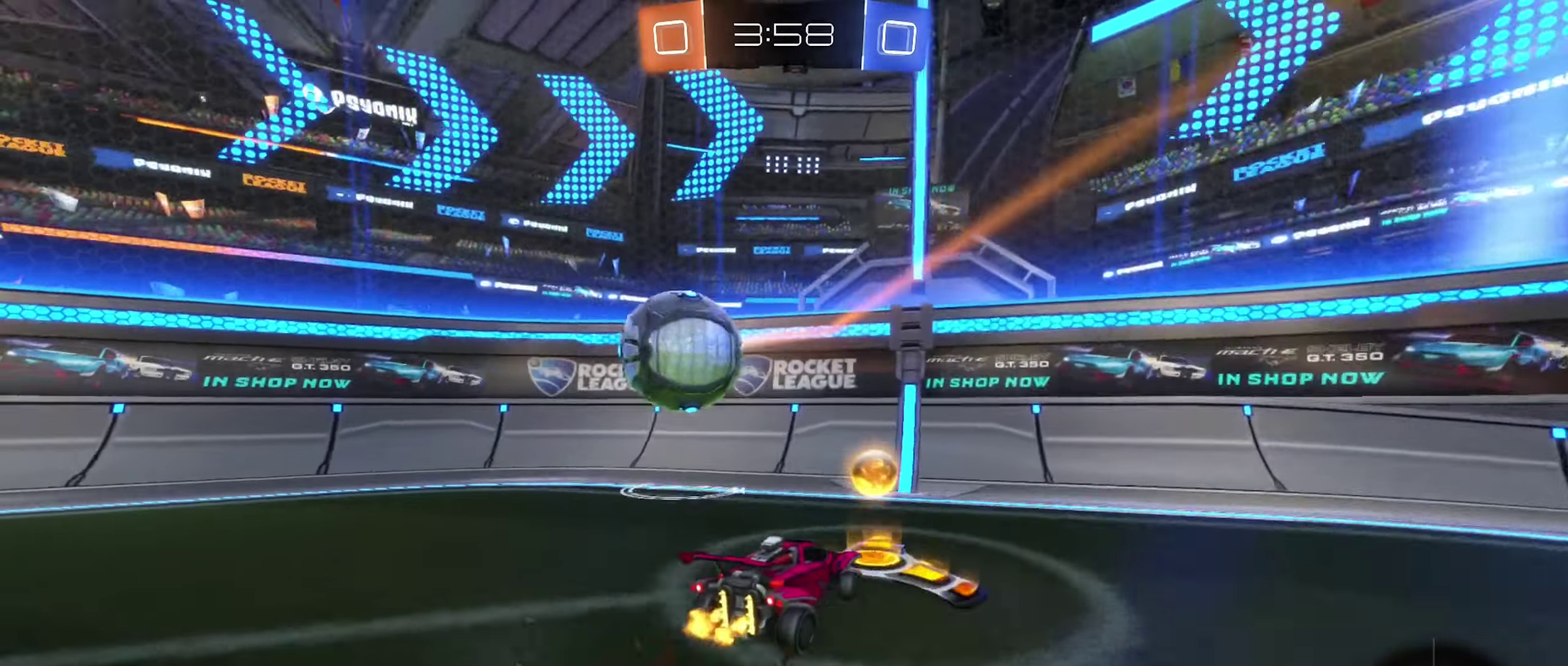
{"buttons": ["R2"], "left_stick": "left", "right_stick": "center", "events": []}
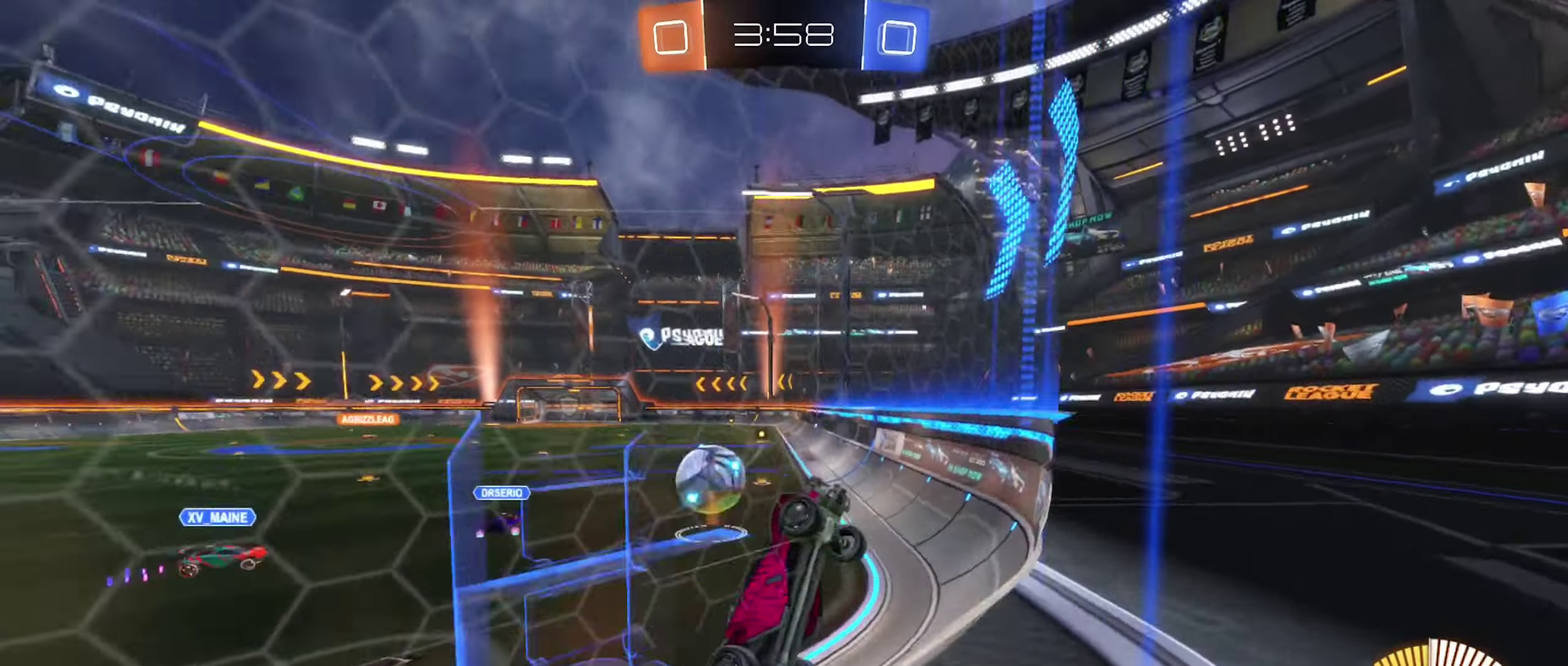
{"buttons": ["B", "R2"], "left_stick": "left", "right_stick": "center", "events": [[66, "B", "down"]]}
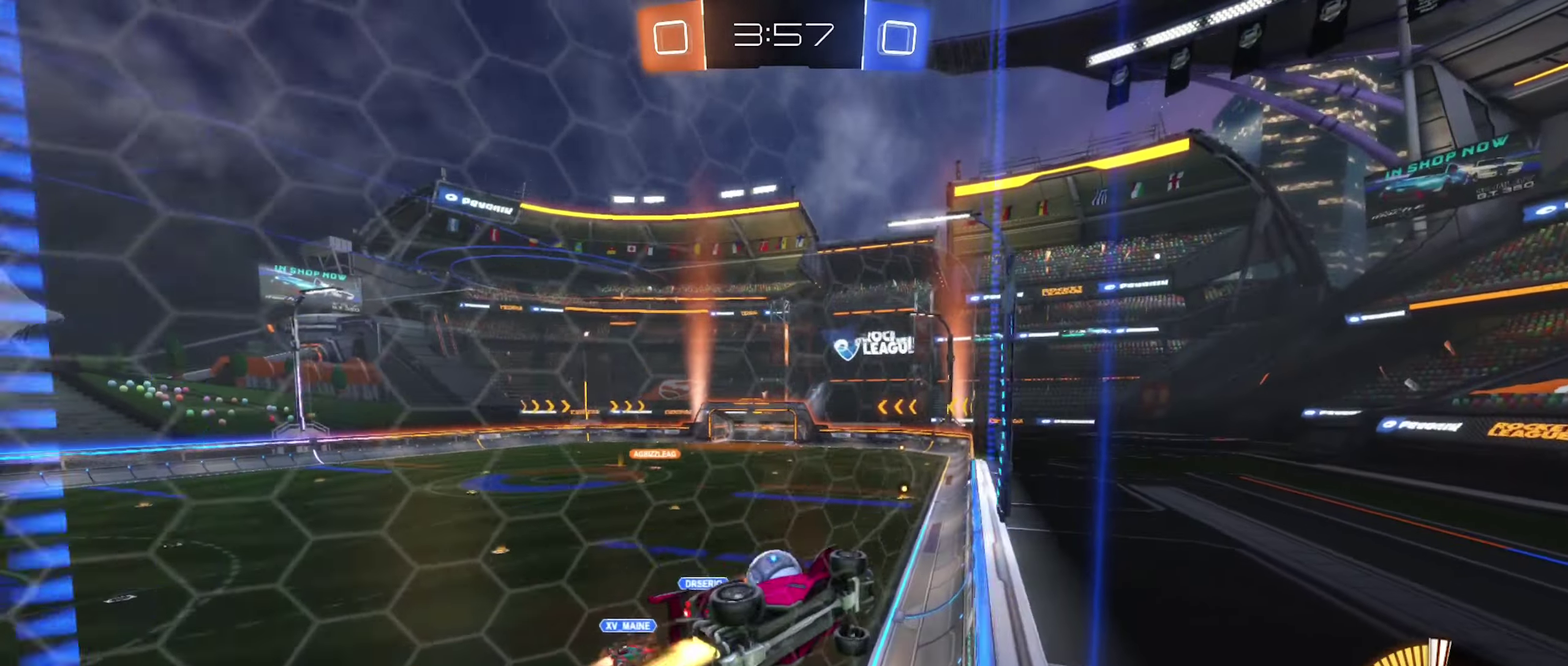
{"buttons": ["R2"], "left_stick": "center", "right_stick": "center", "events": [[183, "left_stick", "center"], [400, "B", "up"]]}
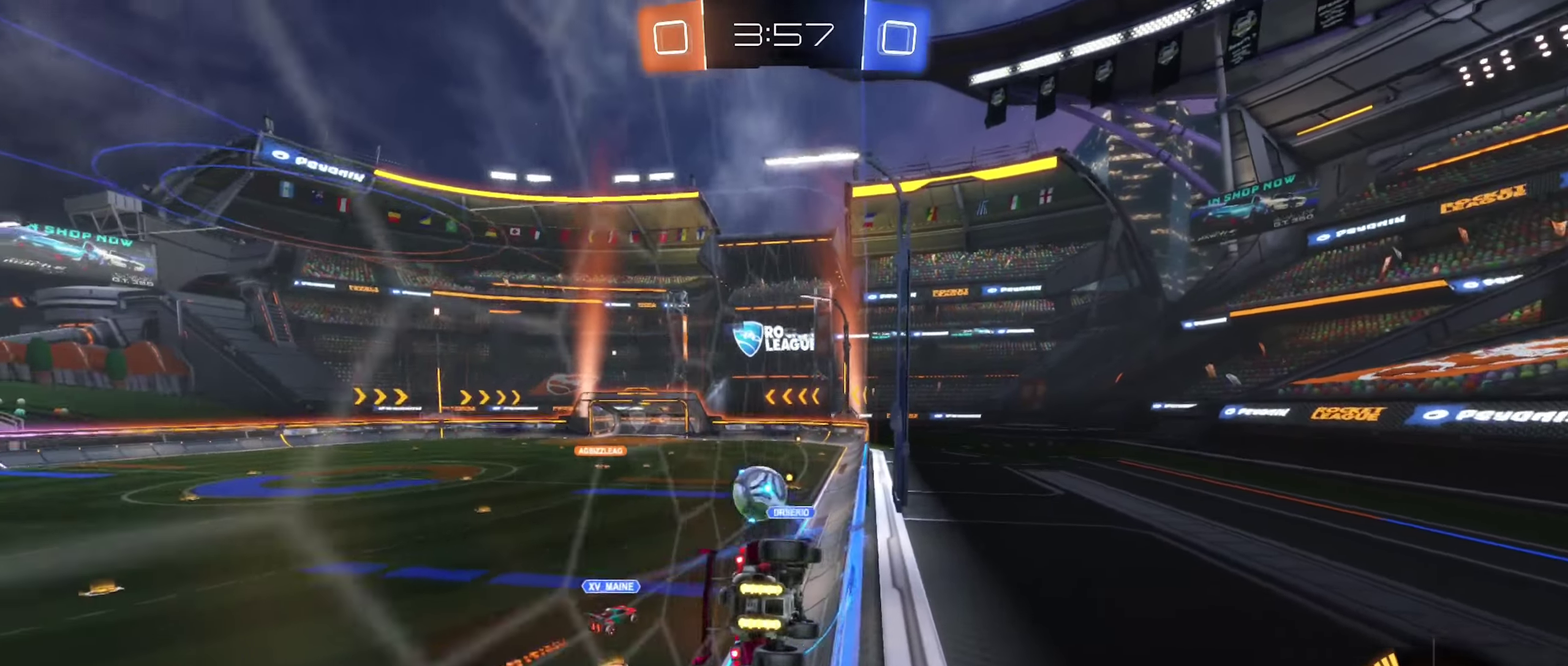
{"buttons": ["B", "R2"], "left_stick": "center", "right_stick": "center", "events": [[283, "B", "down"], [317, "left_stick", "left"], [450, "left_stick", "center"]]}
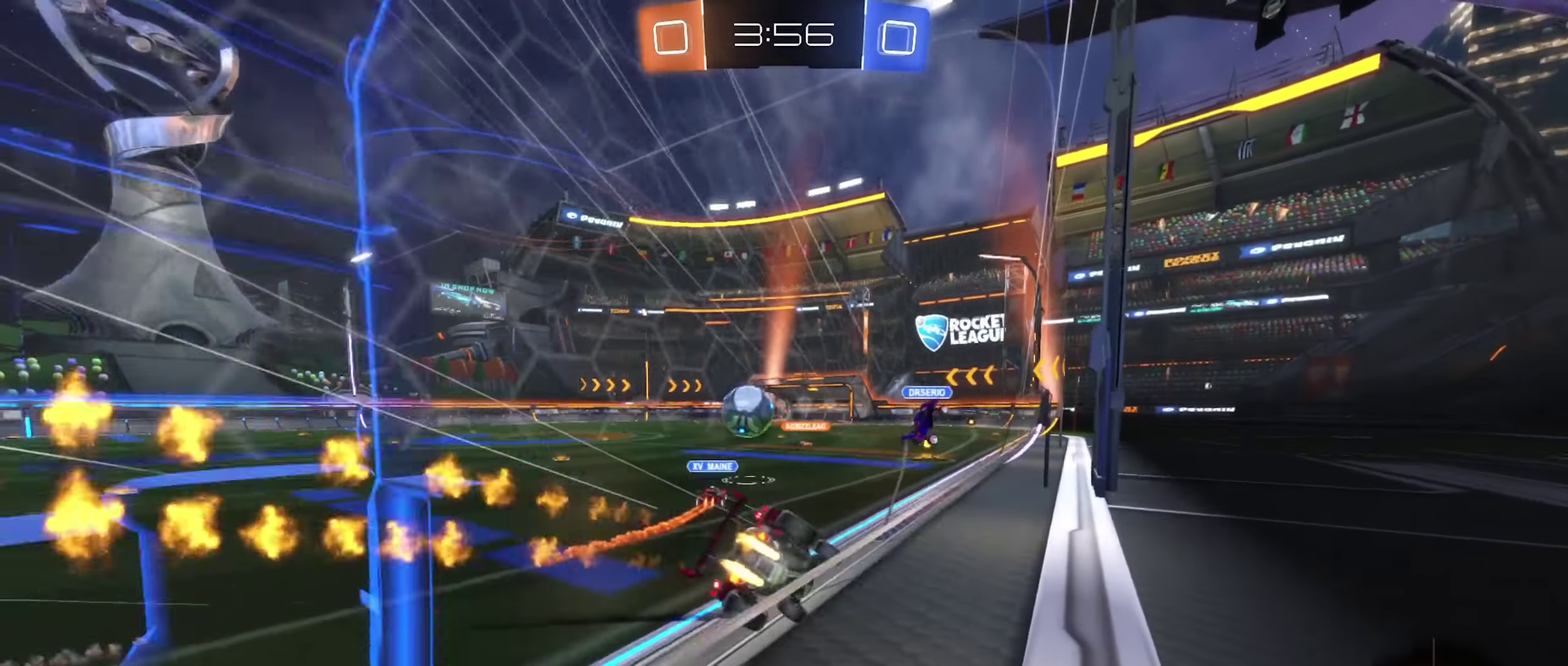
{"buttons": ["R2"], "left_stick": "center", "right_stick": "center", "events": [[100, "B", "up"], [133, "left_stick", "right"], [317, "left_stick", "center"]]}
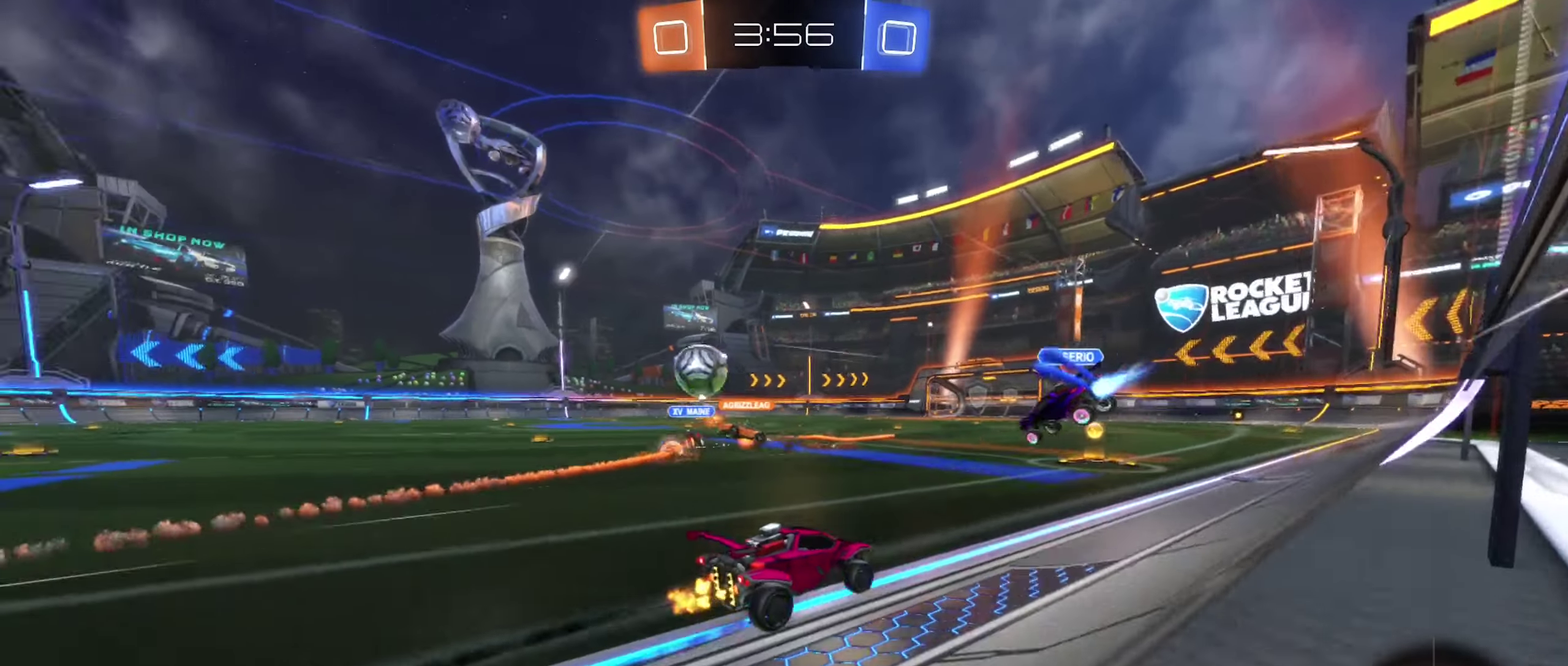
{"buttons": ["B", "R2"], "left_stick": "left", "right_stick": "center", "events": [[150, "left_stick", "left"], [300, "left_stick", "center"], [333, "B", "down"], [400, "left_stick", "left"]]}
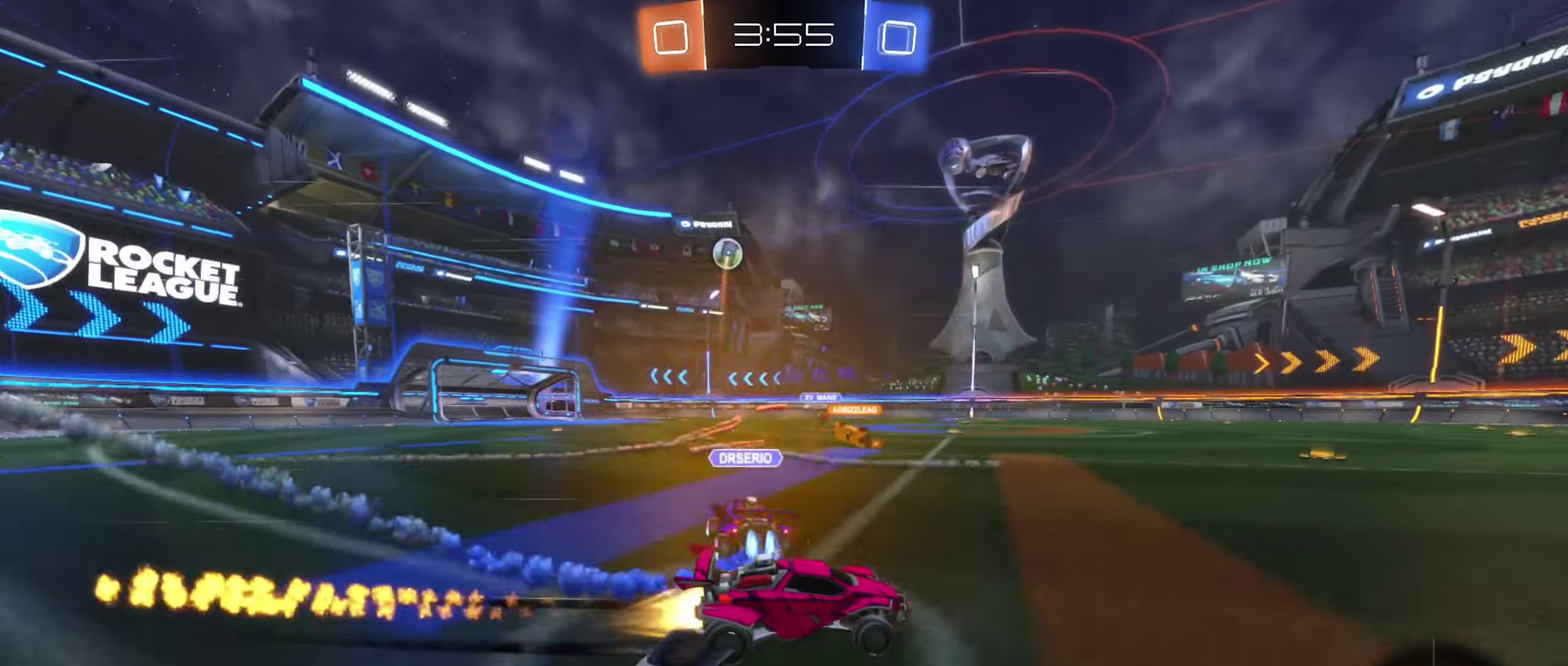
{"buttons": ["R2"], "left_stick": "right", "right_stick": "center", "events": [[17, "B", "up"], [450, "left_stick", "center"], [500, "left_stick", "right"]]}
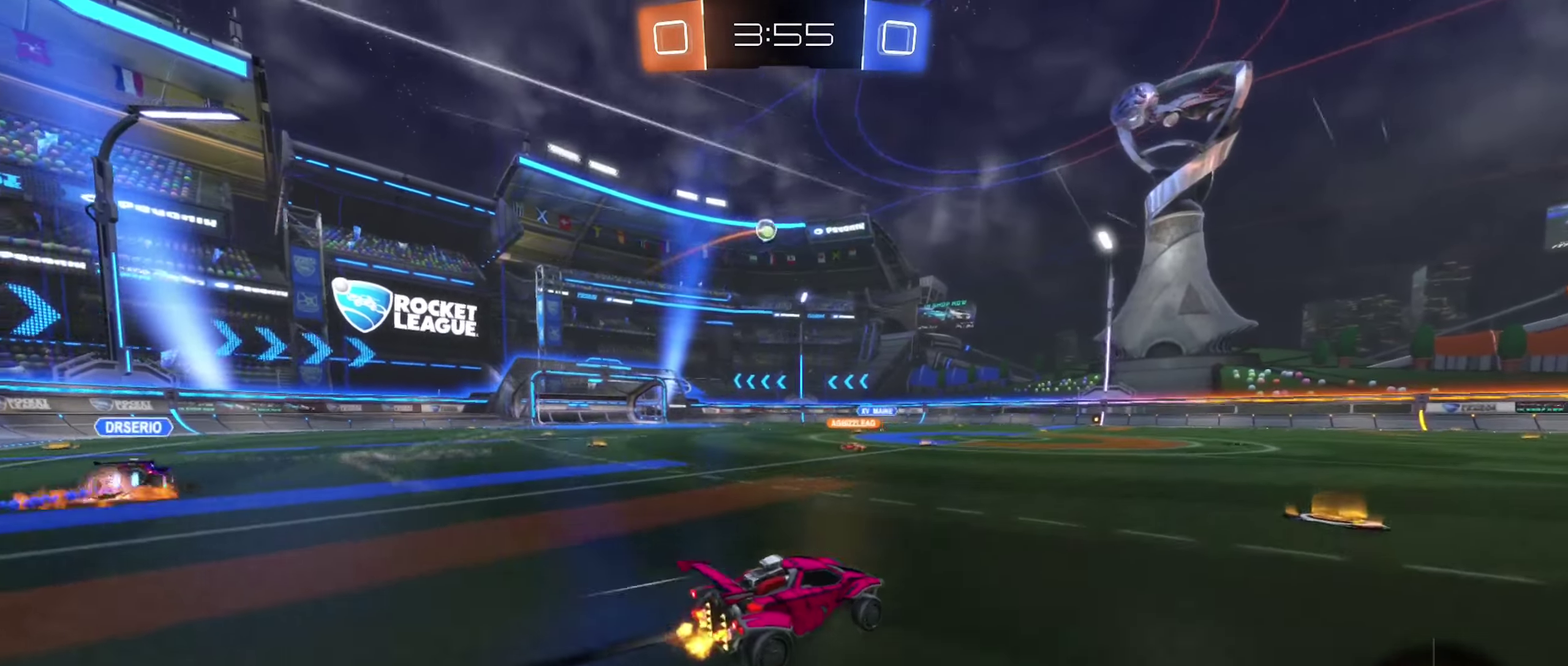
{"buttons": ["R2"], "left_stick": "left", "right_stick": "center", "events": [[150, "left_stick", "center"], [200, "left_stick", "left"], [317, "left_stick", "center"], [467, "left_stick", "left"]]}
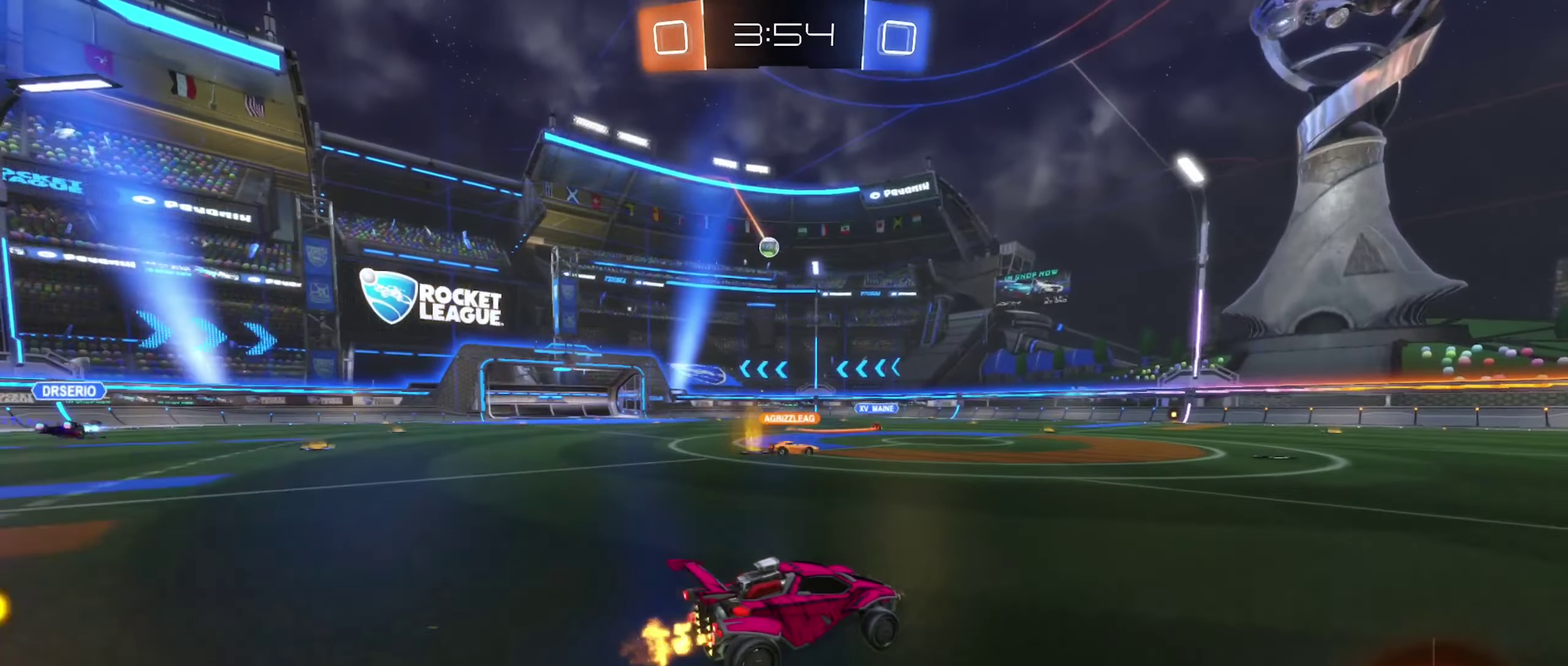
{"buttons": ["R2"], "left_stick": "center", "right_stick": "center", "events": [[67, "left_stick", "center"], [117, "left_stick", "right"], [200, "left_stick", "center"], [267, "left_stick", "left"], [417, "left_stick", "center"]]}
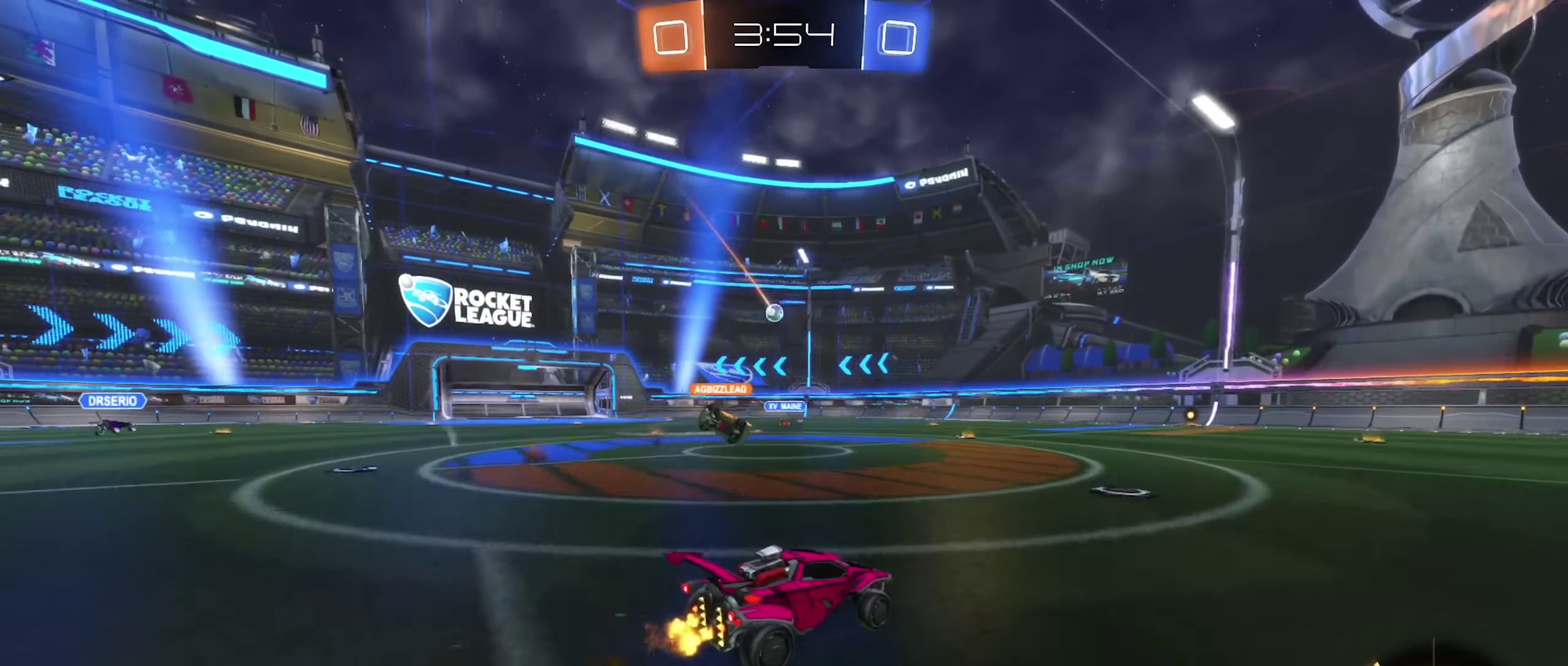
{"buttons": ["R2"], "left_stick": "left", "right_stick": "center", "events": [[117, "left_stick", "left"]]}
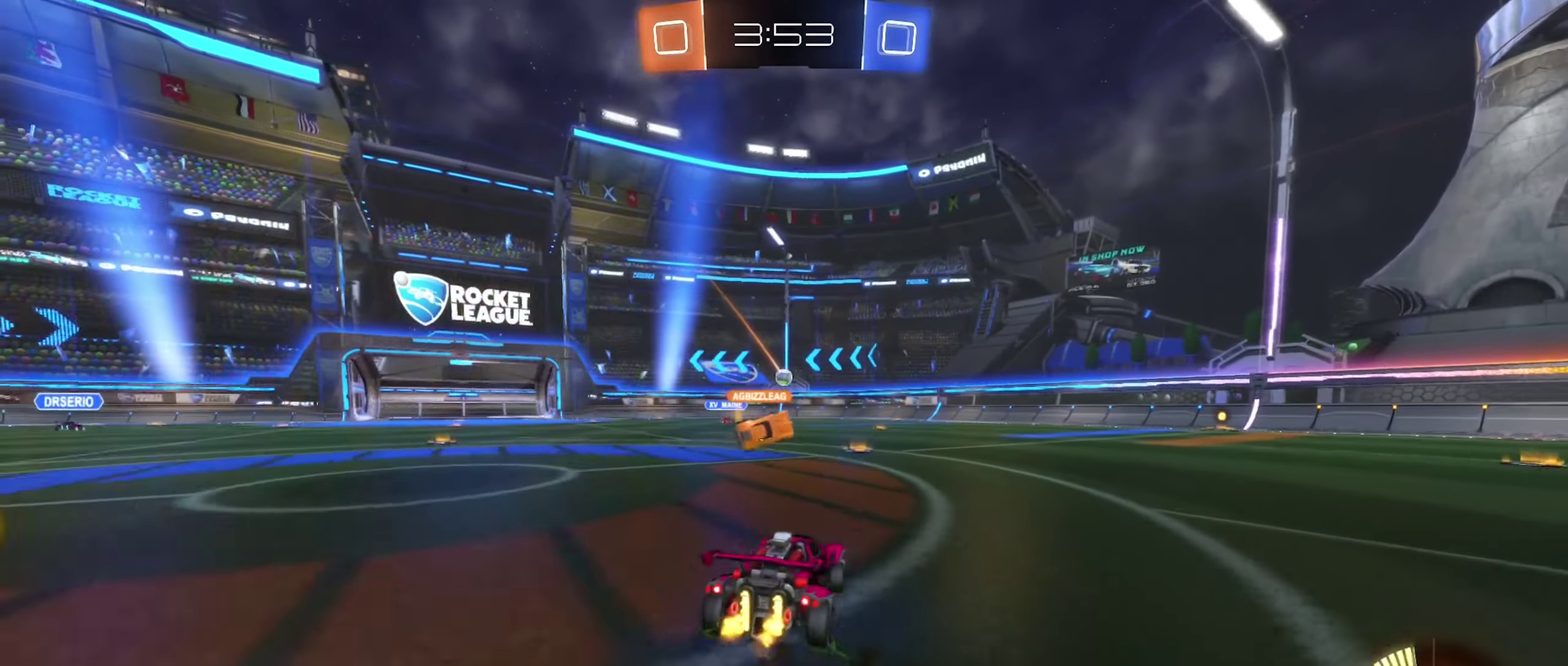
{"buttons": ["R2"], "left_stick": "right", "right_stick": "center", "events": [[167, "left_stick", "center"], [233, "left_stick", "right"]]}
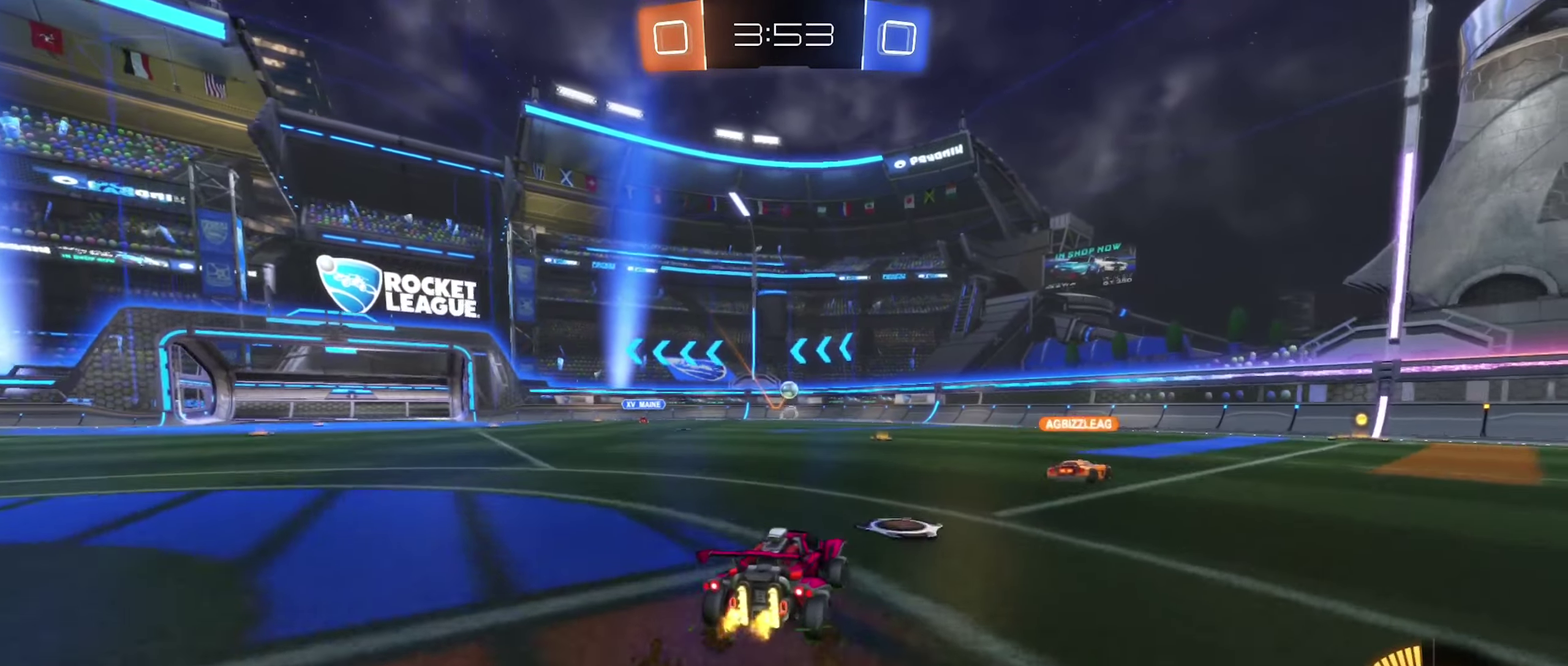
{"buttons": ["L2"], "left_stick": "down-right", "right_stick": "center", "events": [[33, "left_stick", "center"], [150, "L2", "down"], [167, "R2", "up"], [217, "left_stick", "left"], [284, "L2", "up"], [317, "R2", "down"], [334, "left_stick", "center"], [400, "R2", "up"], [417, "left_stick", "down-right"], [467, "L2", "down"]]}
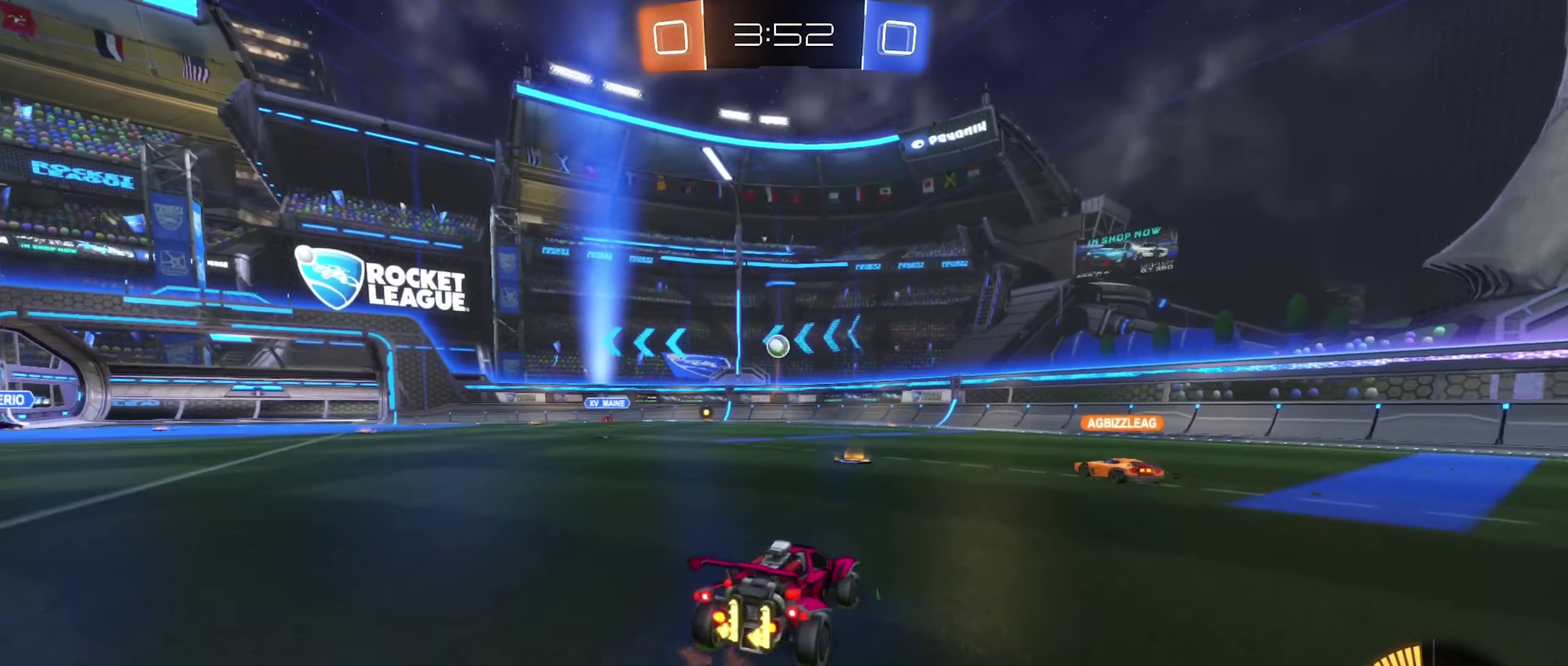
{"buttons": ["R2"], "left_stick": "left", "right_stick": "center", "events": [[67, "R2", "down"], [67, "left_stick", "right"], [134, "L2", "up"], [417, "left_stick", "left"]]}
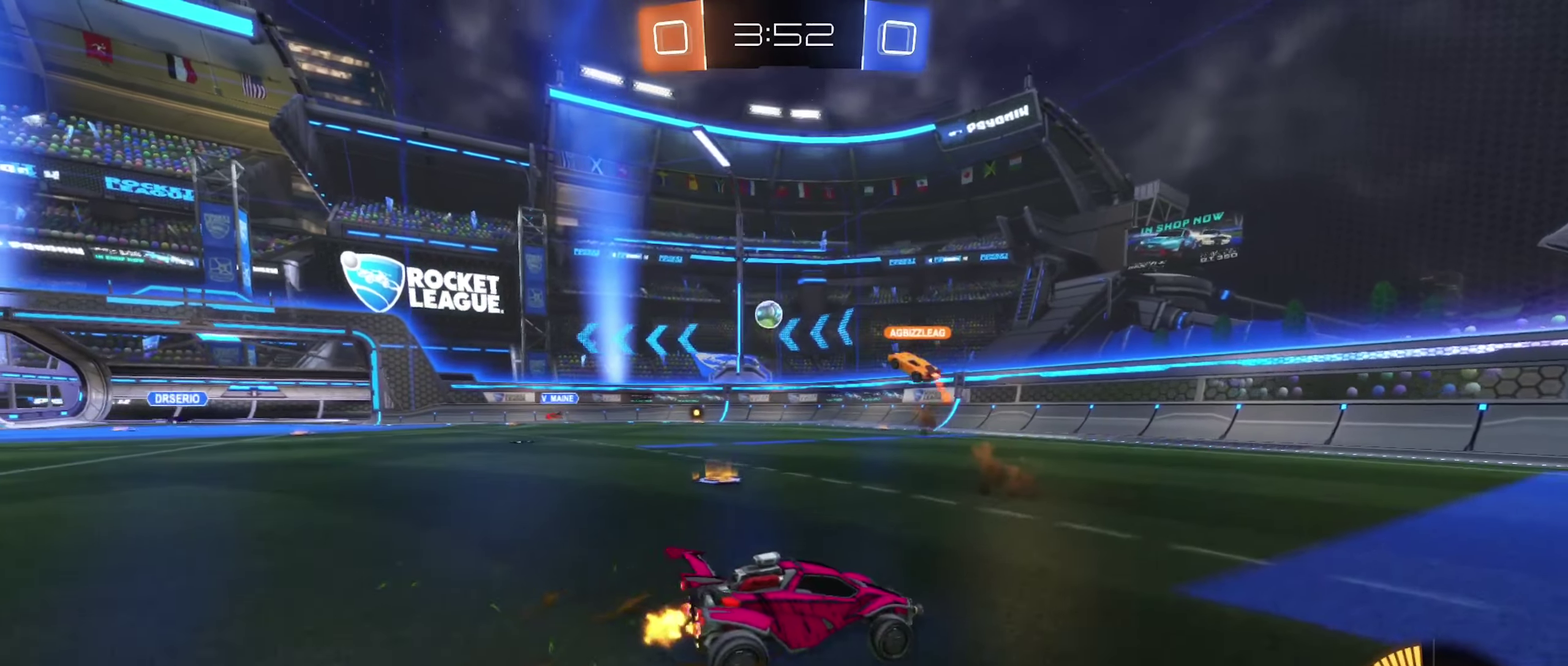
{"buttons": ["R2"], "left_stick": "left", "right_stick": "center", "events": []}
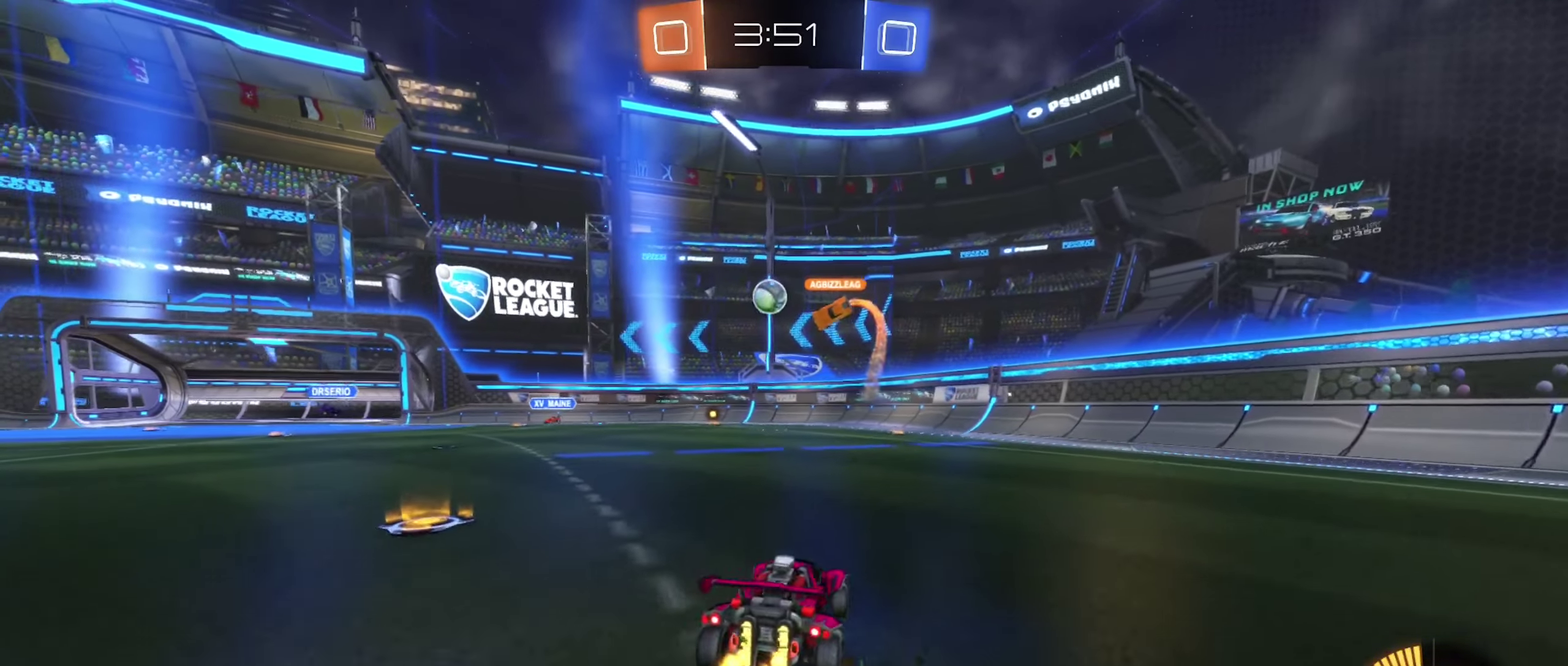
{"buttons": ["R2"], "left_stick": "center", "right_stick": "center", "events": [[267, "left_stick", "center"]]}
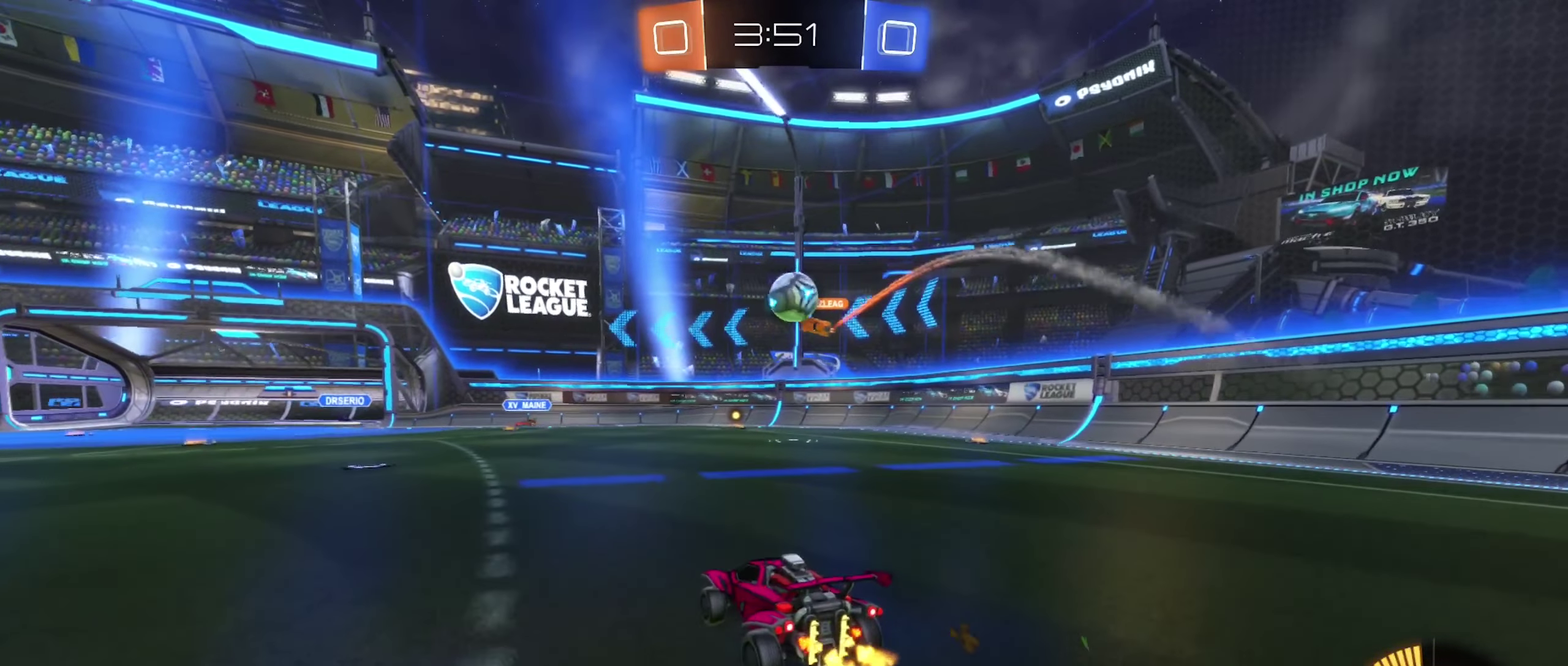
{"buttons": ["L2"], "left_stick": "center", "right_stick": "center", "events": [[34, "left_stick", "right"], [117, "L2", "down"], [117, "R2", "up"], [234, "R2", "down"], [250, "L2", "up"], [400, "R2", "up"], [400, "left_stick", "center"], [484, "L2", "down"]]}
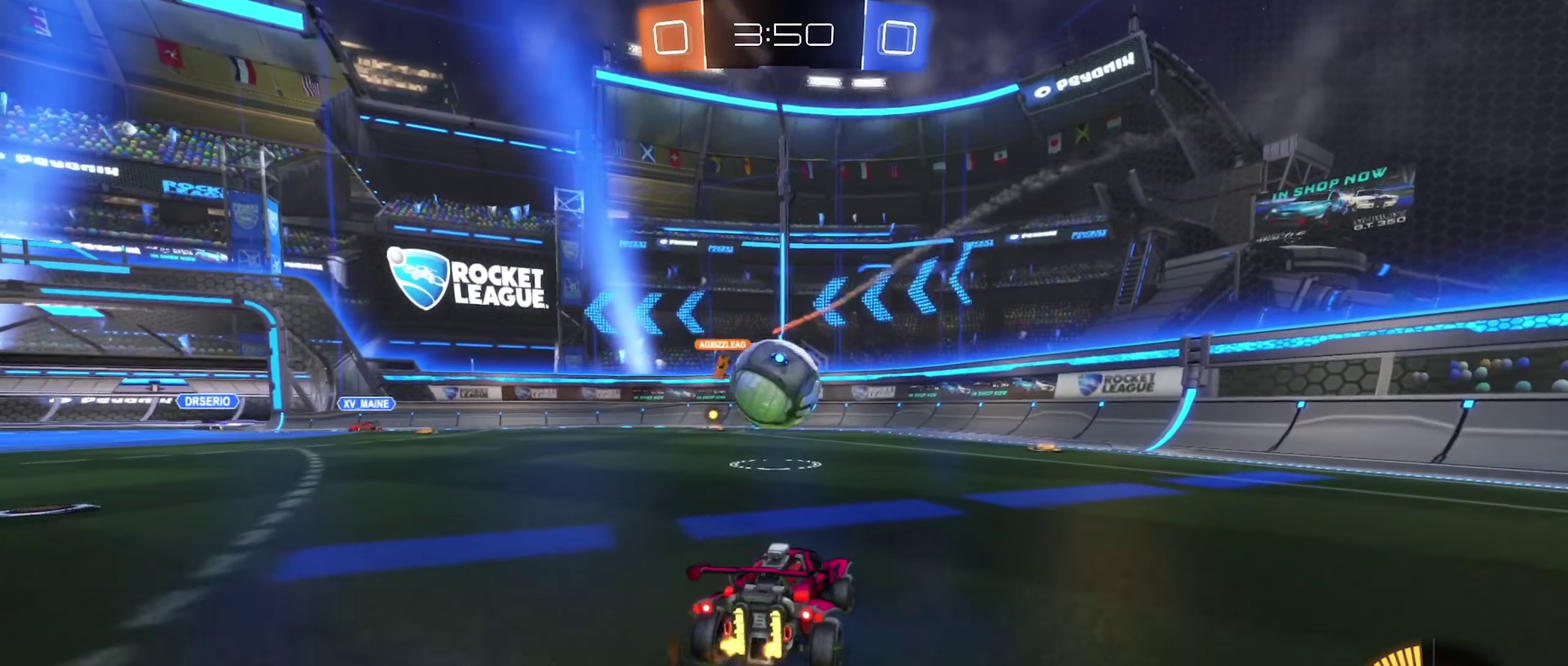
{"buttons": ["L2"], "left_stick": "right", "right_stick": "center", "events": [[117, "left_stick", "down-right"], [434, "left_stick", "right"]]}
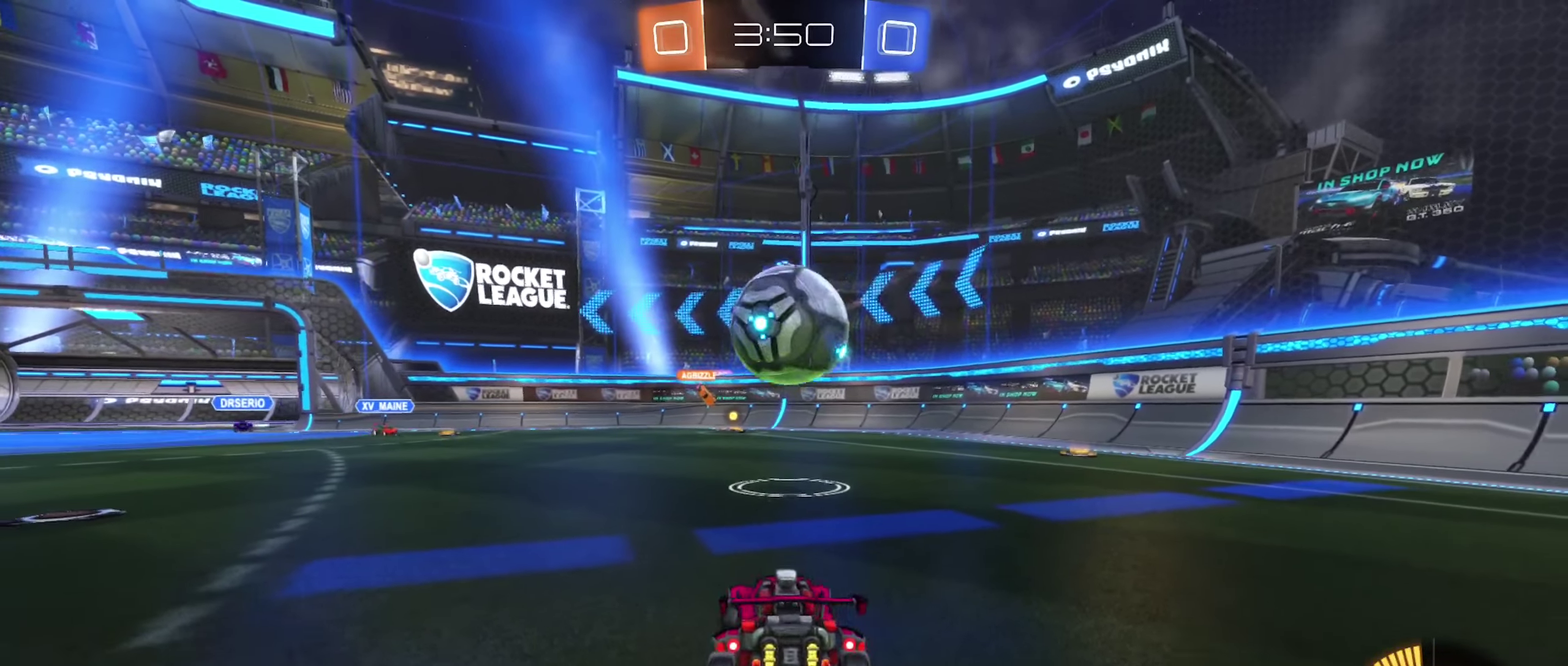
{"buttons": ["R2"], "left_stick": "center", "right_stick": "center", "events": [[167, "left_stick", "left"], [217, "left_stick", "down-left"], [267, "left_stick", "left"], [367, "left_stick", "center"], [384, "L2", "up"], [400, "R2", "down"]]}
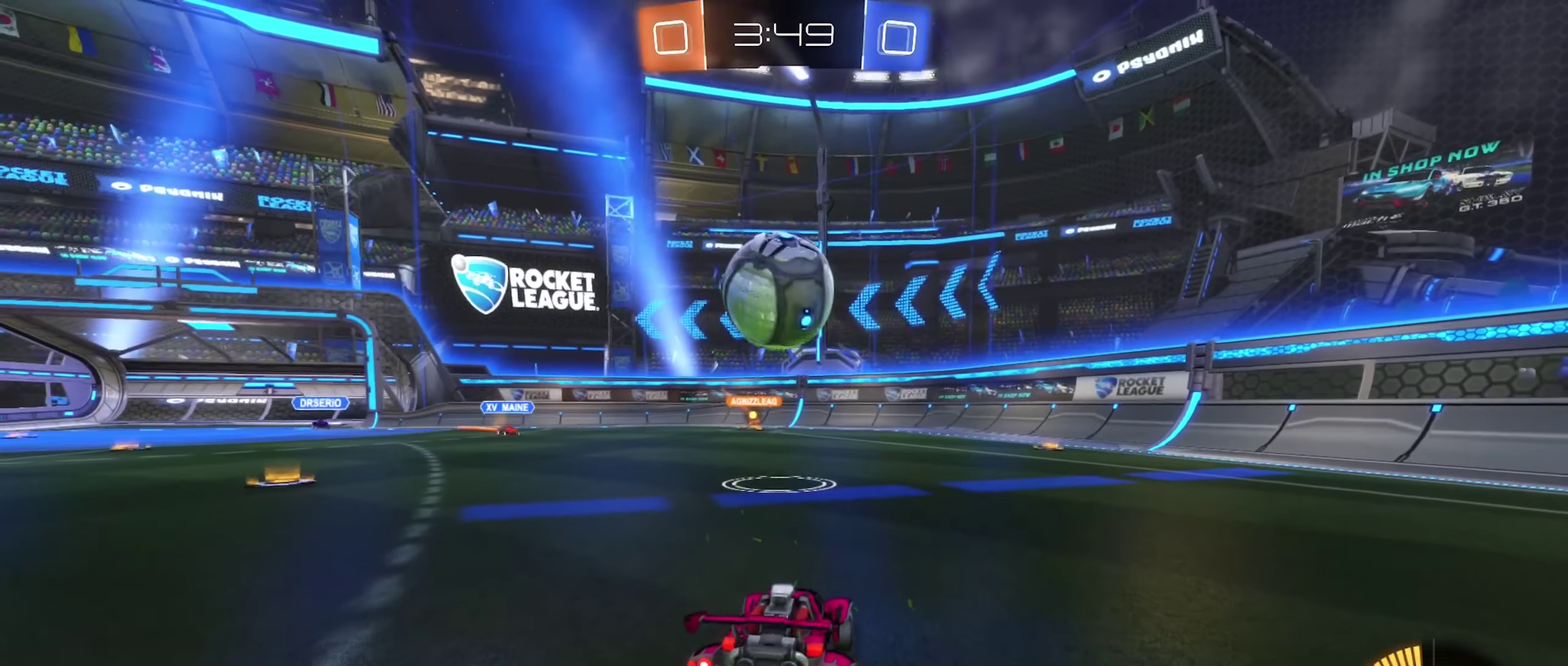
{"buttons": ["B", "R2"], "left_stick": "center", "right_stick": "center", "events": [[34, "left_stick", "left"], [267, "left_stick", "center"], [350, "left_stick", "left"], [434, "B", "down"], [467, "left_stick", "center"]]}
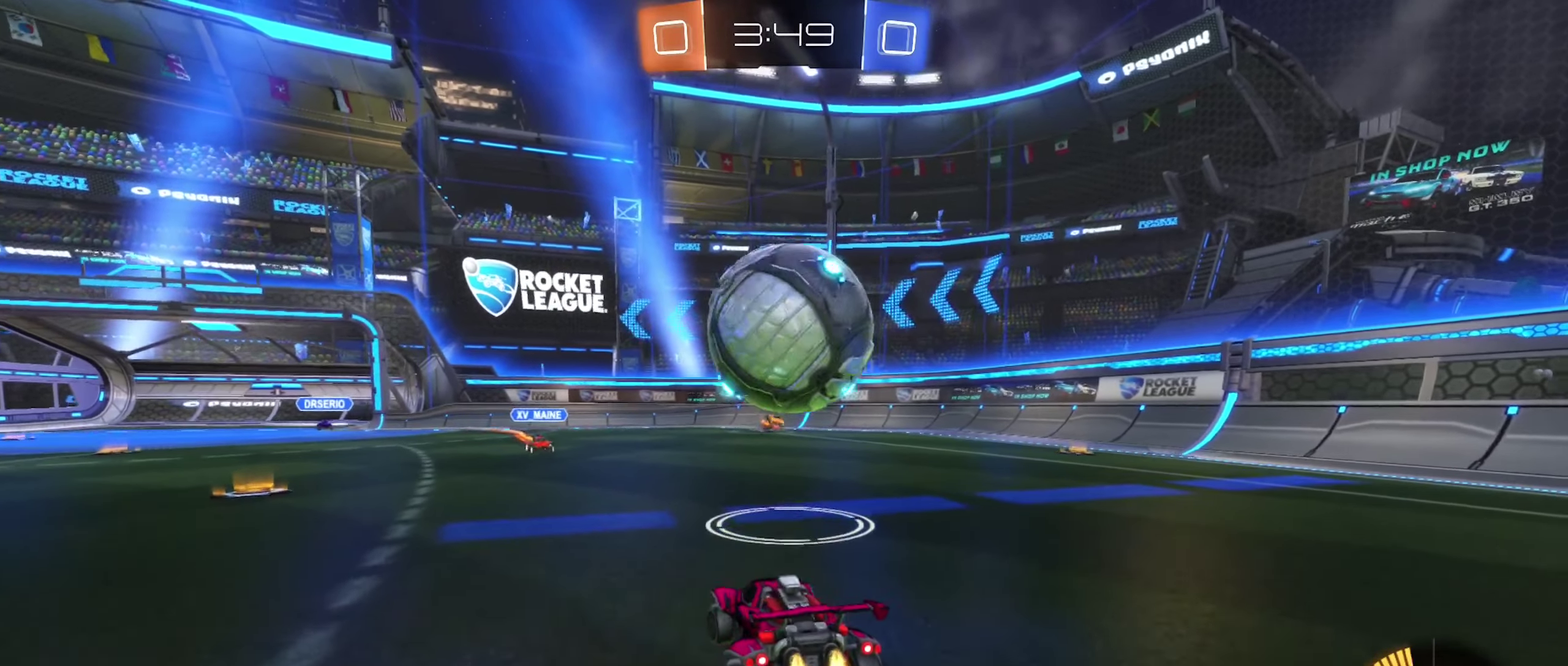
{"buttons": [], "left_stick": "left", "right_stick": "center", "events": [[17, "left_stick", "right"], [100, "A", "down"], [217, "left_stick", "down-right"], [250, "A", "up"], [267, "R2", "up"], [284, "B", "up"], [367, "left_stick", "center"], [417, "left_stick", "left"]]}
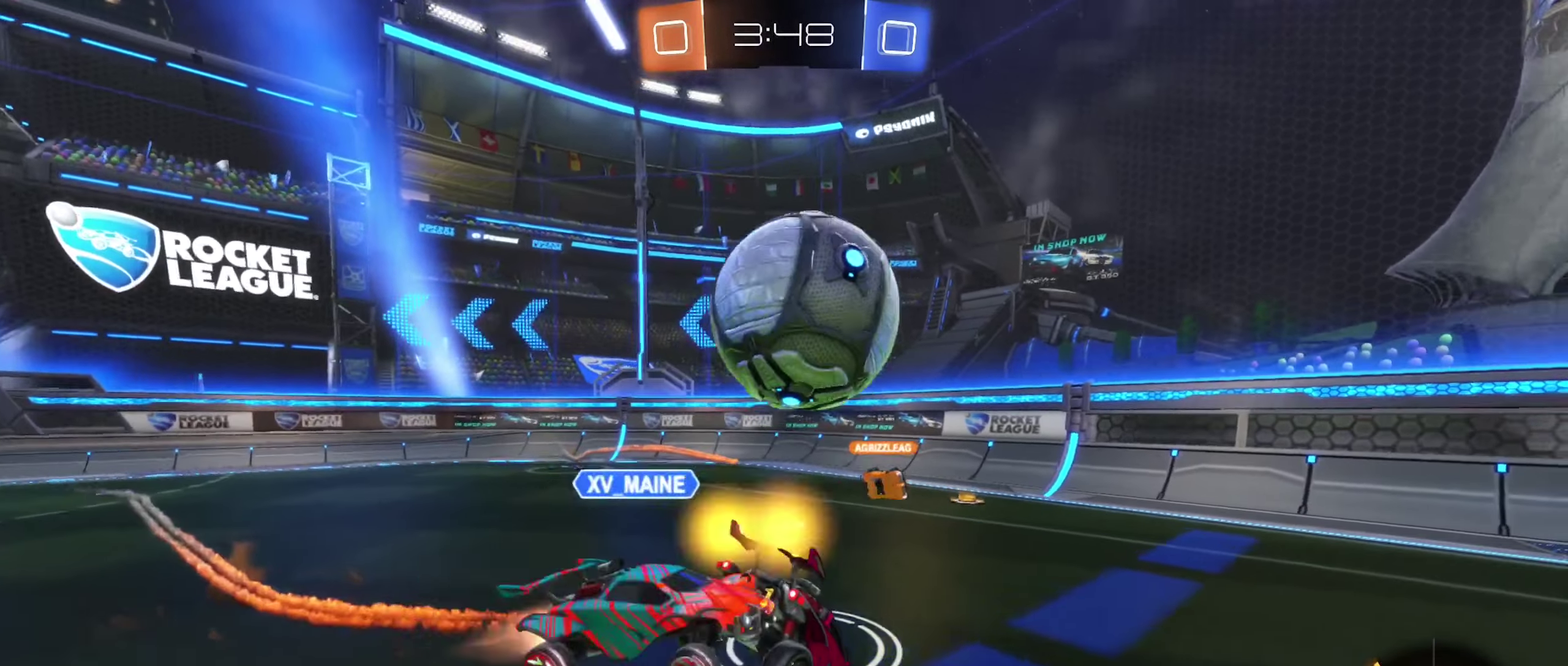
{"buttons": [], "left_stick": "left", "right_stick": "center", "events": []}
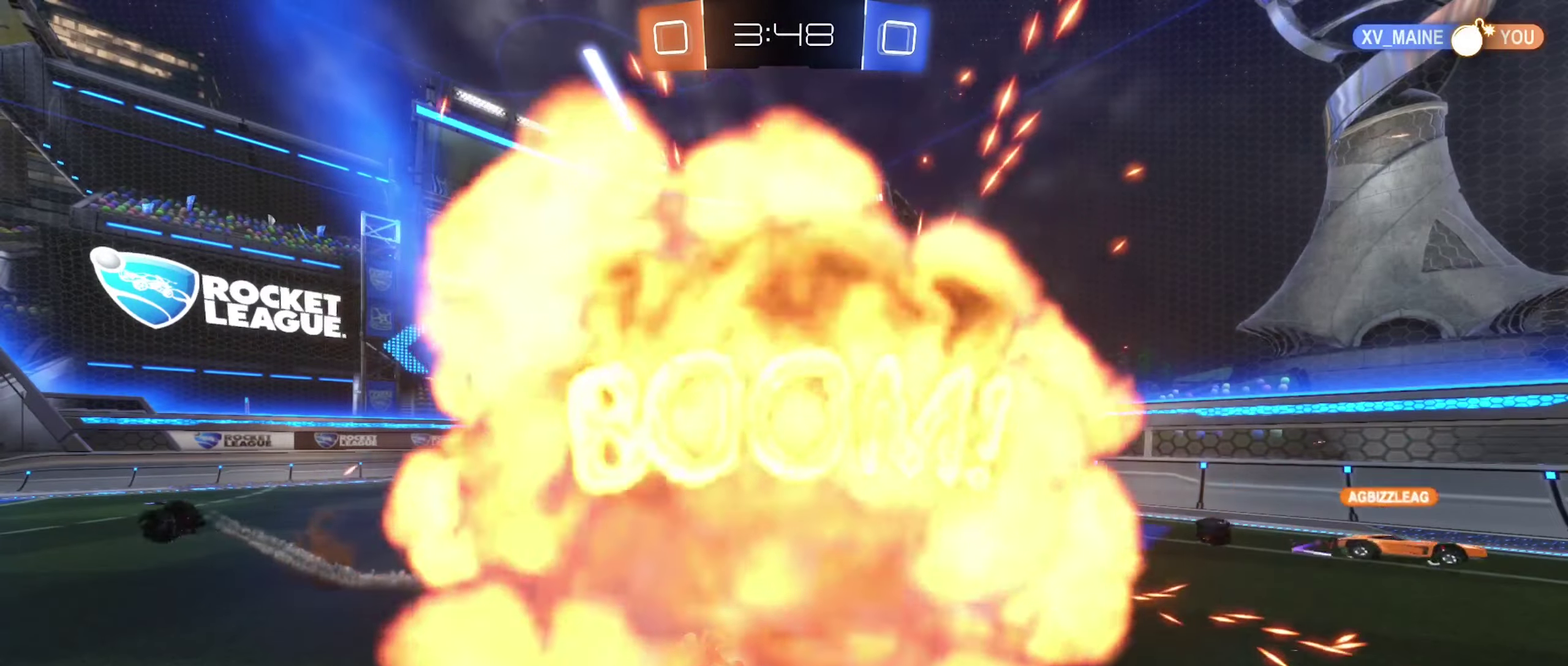
{"buttons": ["R2"], "left_stick": "center", "right_stick": "center", "events": [[84, "left_stick", "center"], [134, "R2", "down"]]}
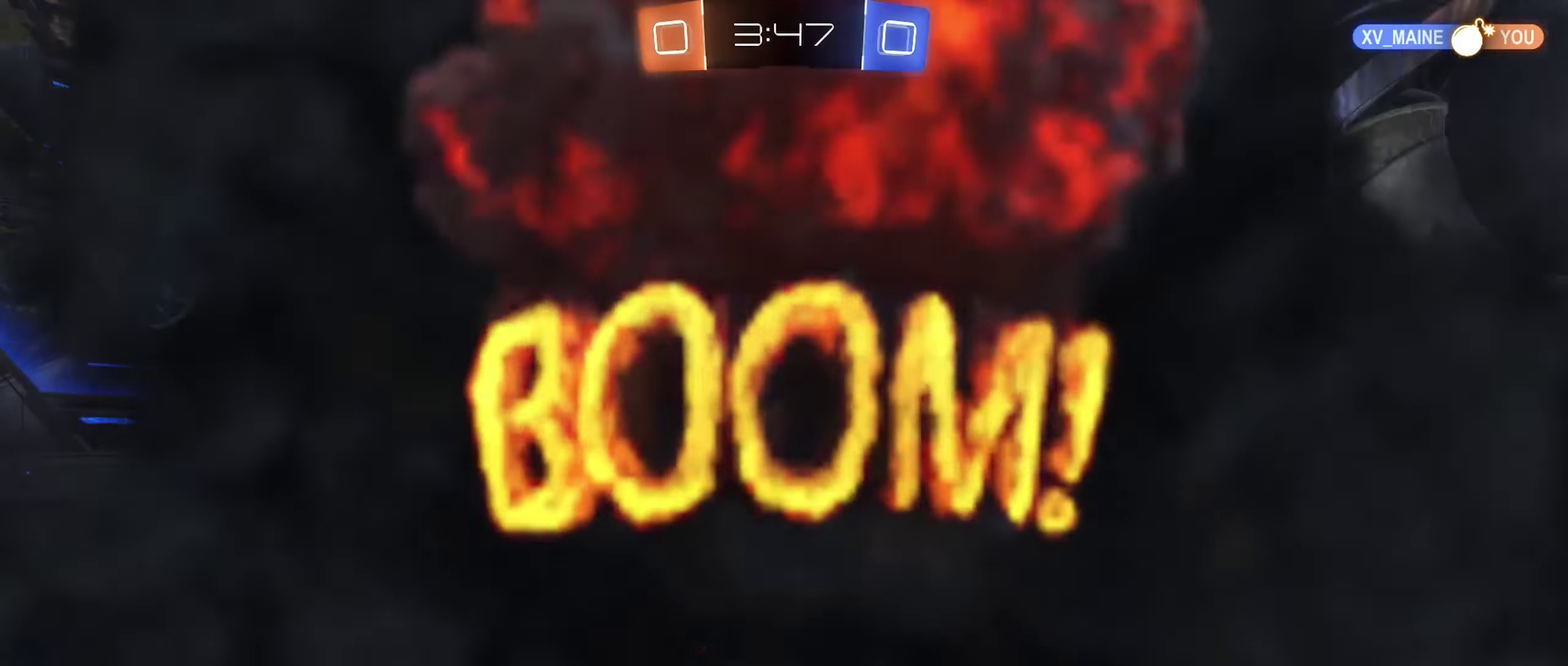
{"buttons": ["R2"], "left_stick": "center", "right_stick": "center", "events": []}
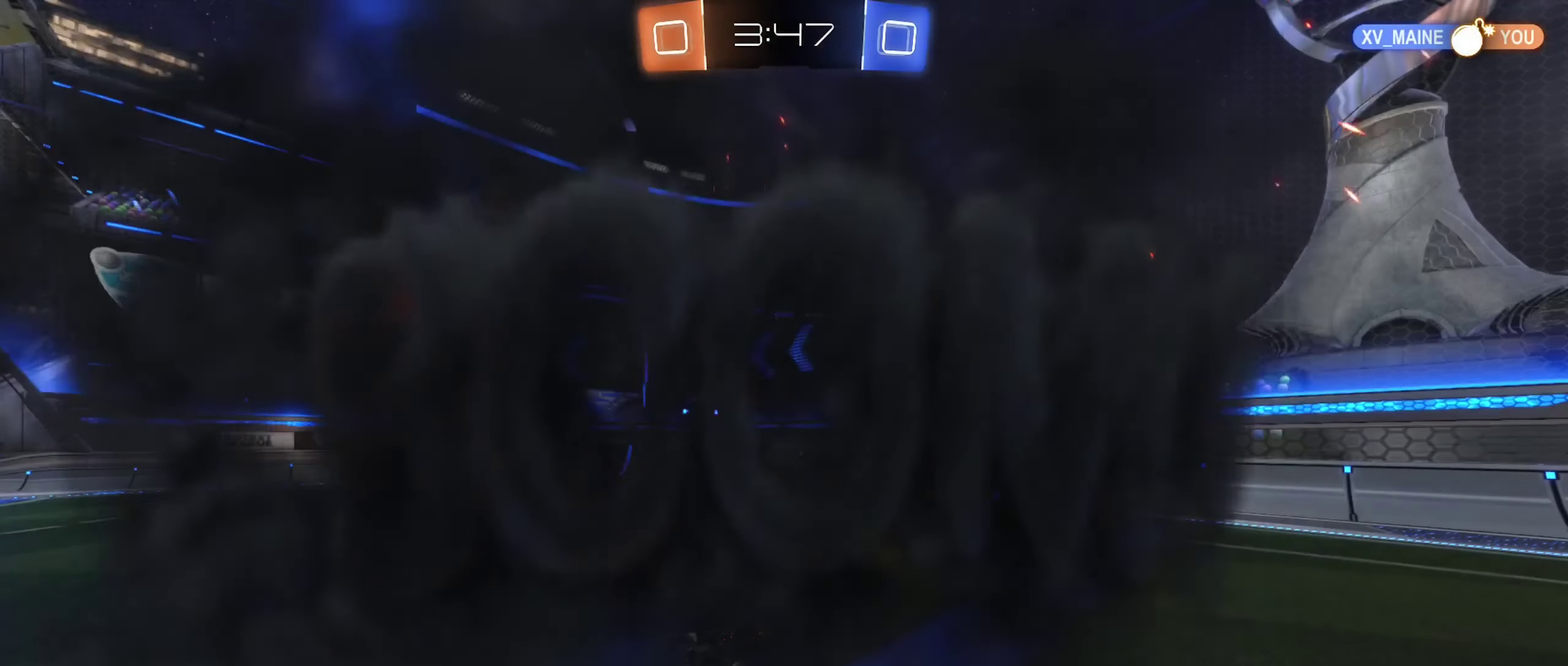
{"buttons": [], "left_stick": "center", "right_stick": "center", "events": [[100, "R2", "up"]]}
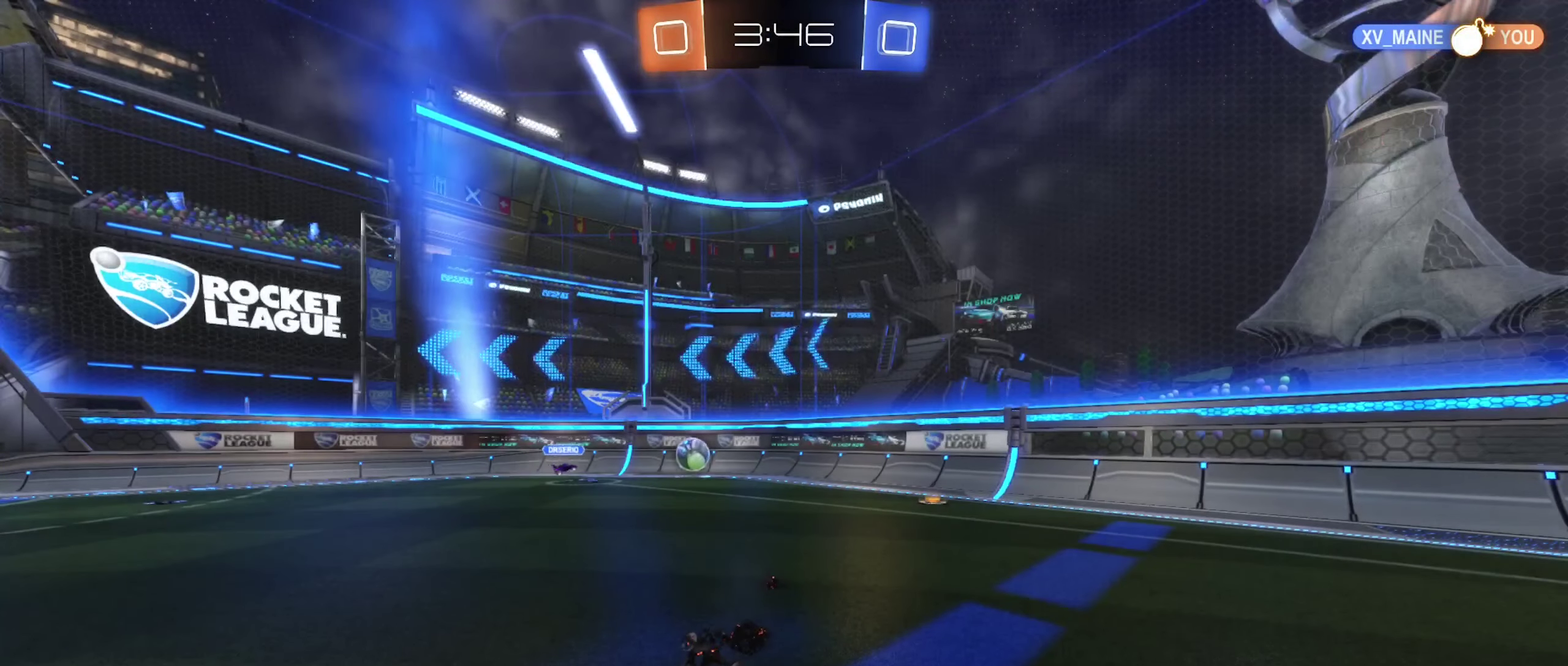
{"buttons": [], "left_stick": "center", "right_stick": "center", "events": []}
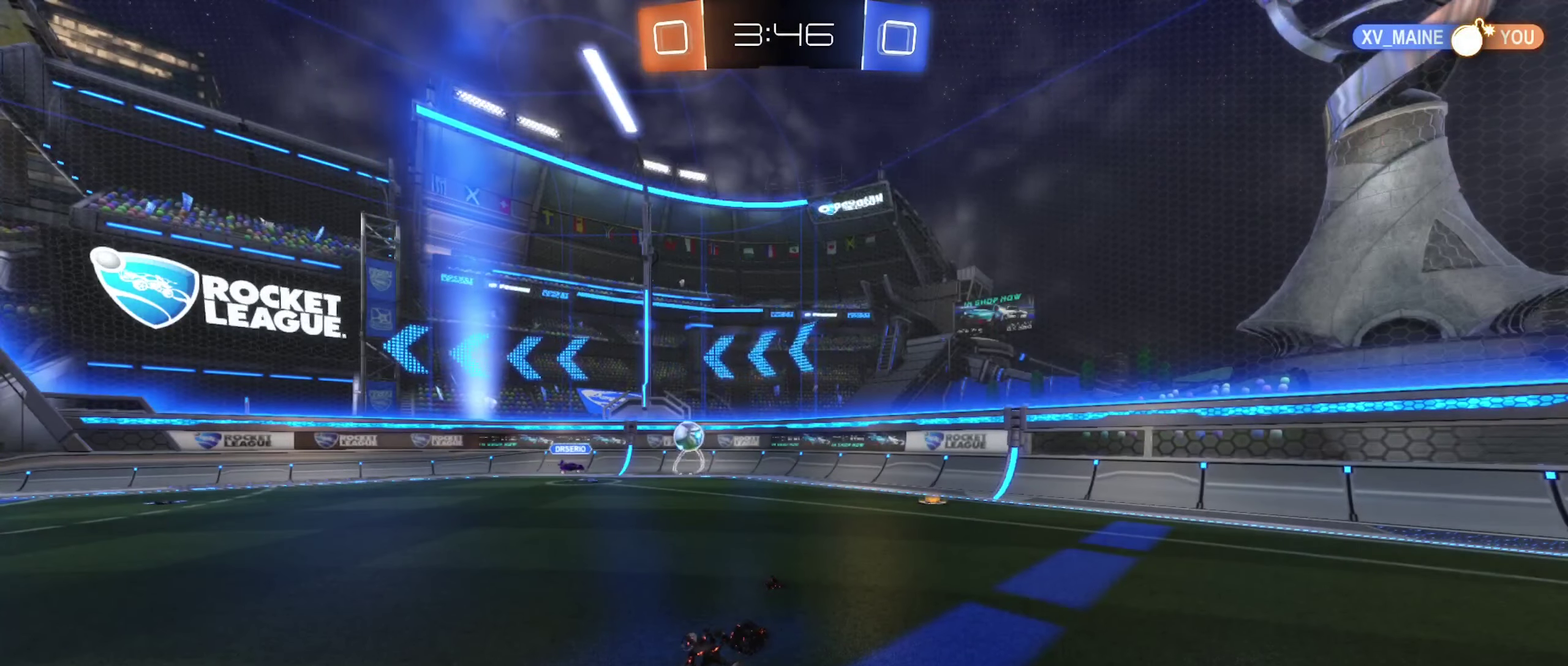
{"buttons": ["R2"], "left_stick": "right", "right_stick": "center", "events": [[200, "R2", "down"], [433, "left_stick", "right"]]}